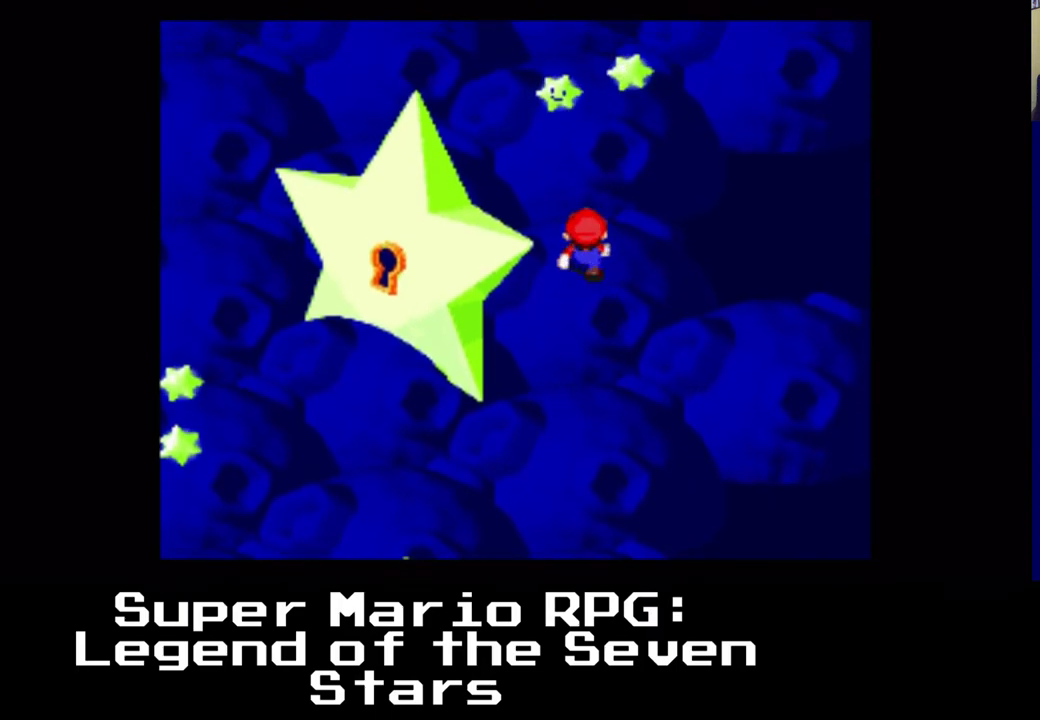
Gameplay with a controller (Xbox layout); each line is a JSON object with the inputs held at the frame after it. "events" lists button and stick changes between this image and that frame as [ms after this image, input, new state], when the widget could be followed in between. Not read: right_stick.
{"buttons": ["X", "DPAD_UP"], "left_stick": "center", "events": [[150, "DPAD_LEFT", "down"], [300, "DPAD_LEFT", "up"]]}
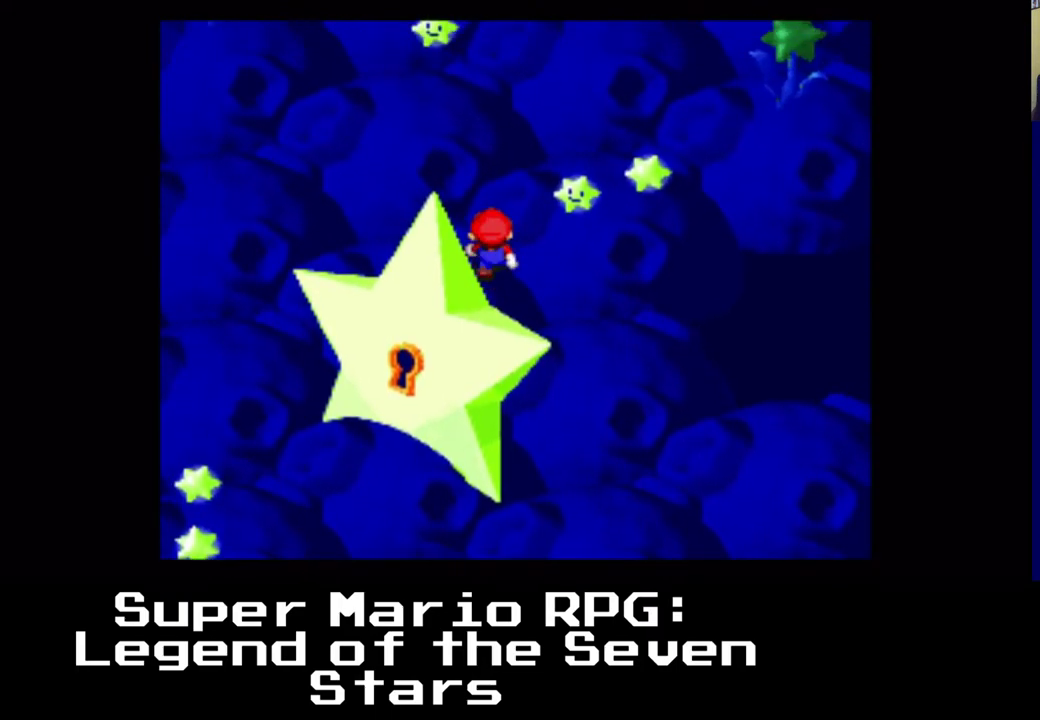
{"buttons": ["DPAD_RIGHT"], "left_stick": "center", "events": [[100, "X", "up"], [183, "DPAD_RIGHT", "down"], [200, "DPAD_UP", "up"]]}
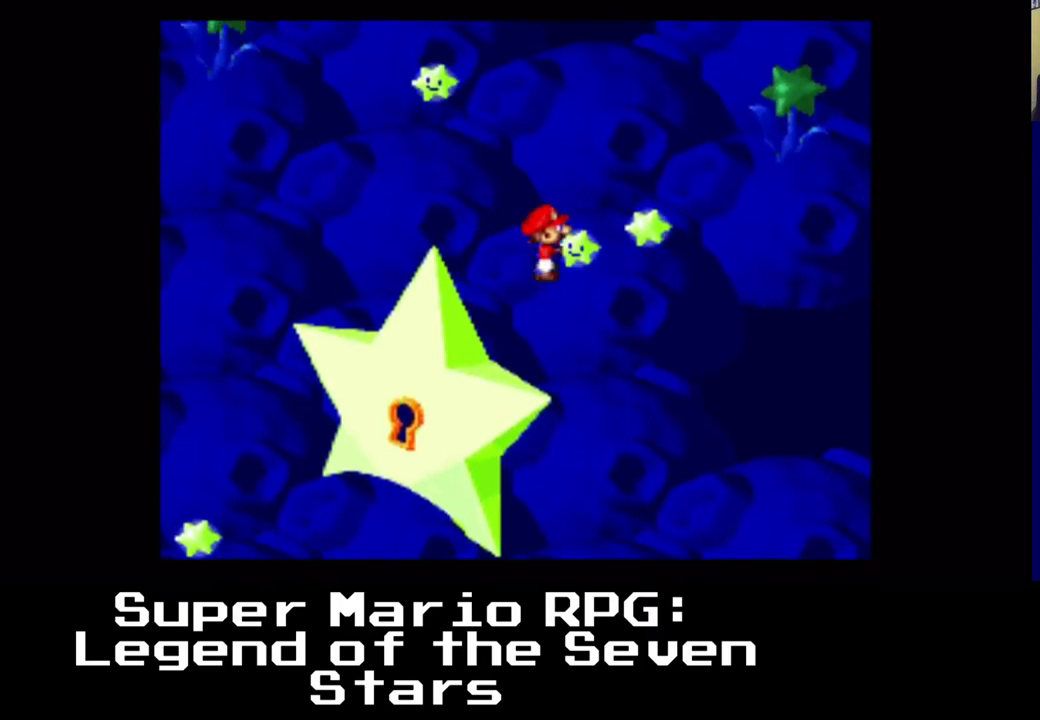
{"buttons": ["DPAD_UP", "DPAD_RIGHT"], "left_stick": "center", "events": [[33, "B", "down"], [50, "DPAD_UP", "down"], [200, "B", "up"], [350, "B", "down"], [500, "B", "up"]]}
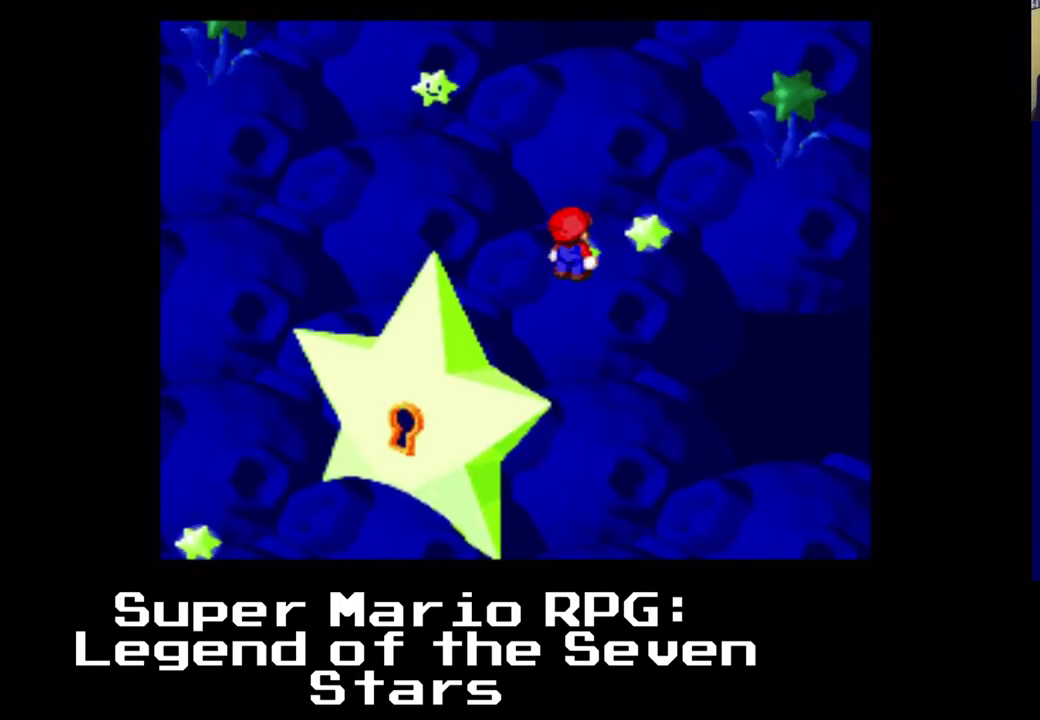
{"buttons": ["DPAD_LEFT"], "left_stick": "center", "events": [[317, "DPAD_LEFT", "down"], [350, "DPAD_RIGHT", "up"], [350, "DPAD_UP", "up"]]}
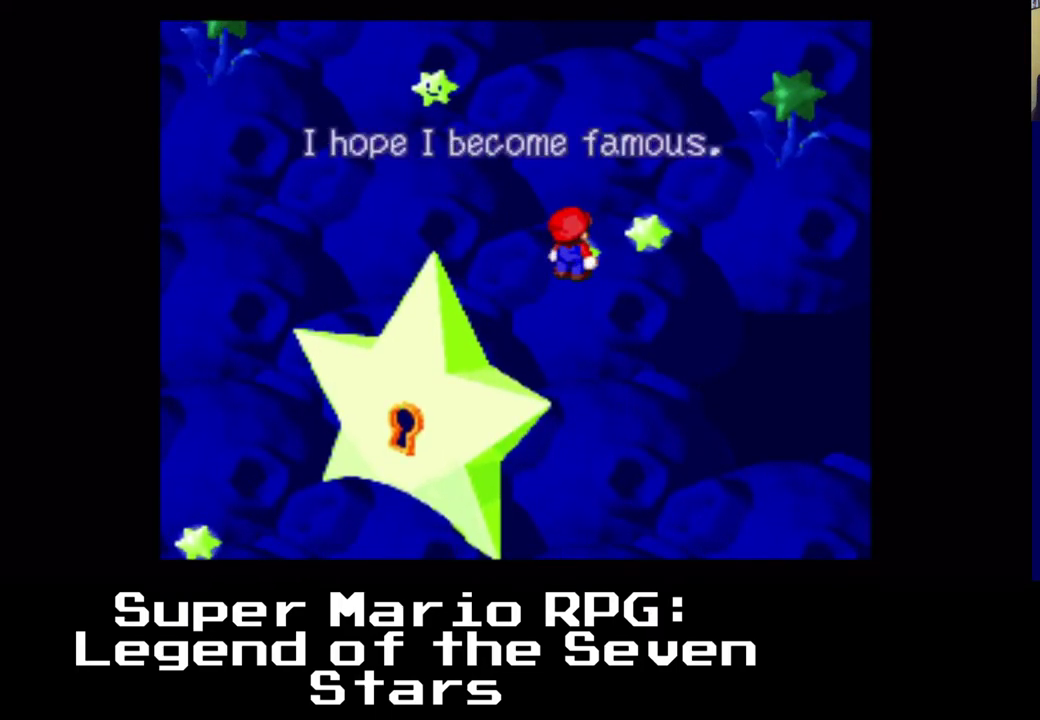
{"buttons": ["DPAD_UP", "DPAD_LEFT"], "left_stick": "center", "events": [[250, "B", "down"], [417, "B", "up"], [483, "DPAD_UP", "down"]]}